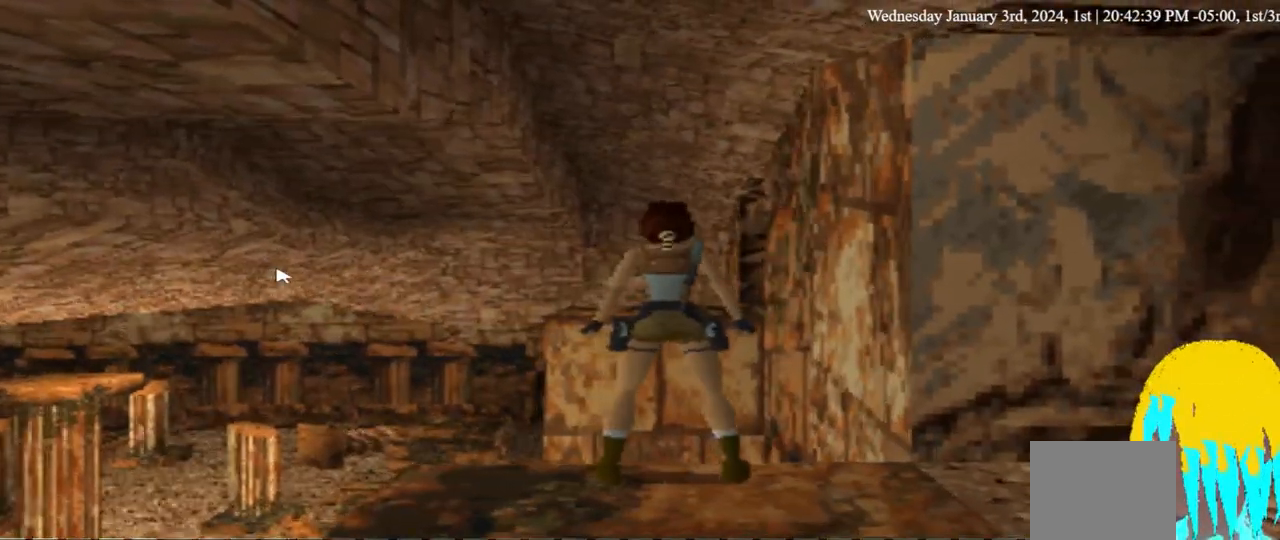
Gameplay with a controller (PlayStation layout); each line is a JSON object with the inputs held at the frame after it. "events" lists button and stick changes between this image and that frame as [ms after this image, input, new state], when the widget could be followed in between. Not read: R1.
{"buttons": [], "left_stick": "center", "right_stick": "center", "events": [[100, "DPAD_DOWN", "down"], [233, "DPAD_DOWN", "up"]]}
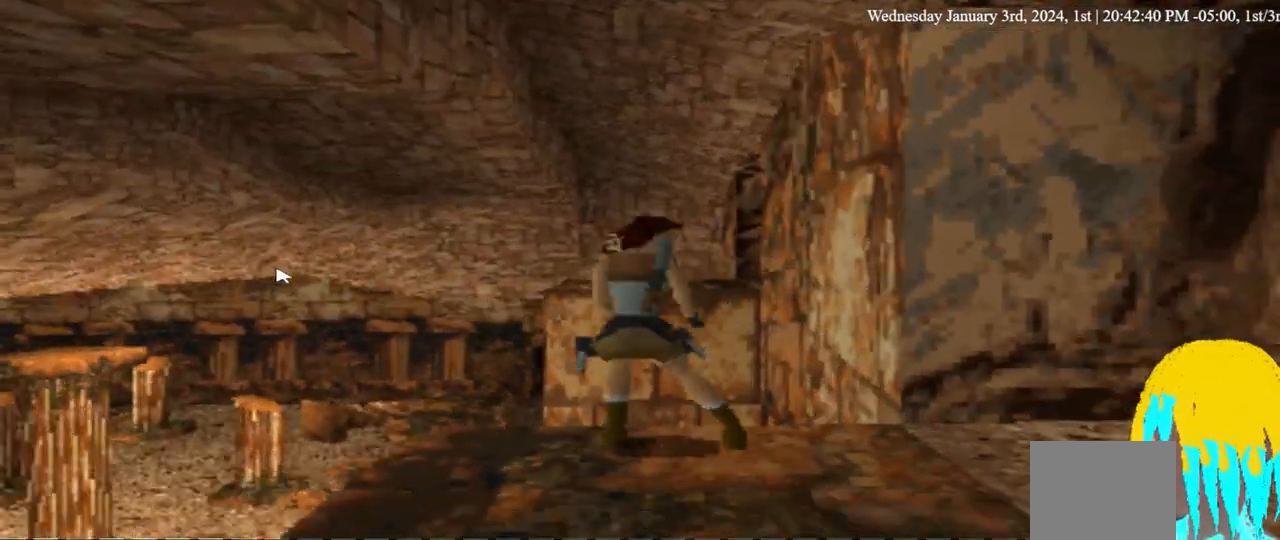
{"buttons": [], "left_stick": "center", "right_stick": "center", "events": []}
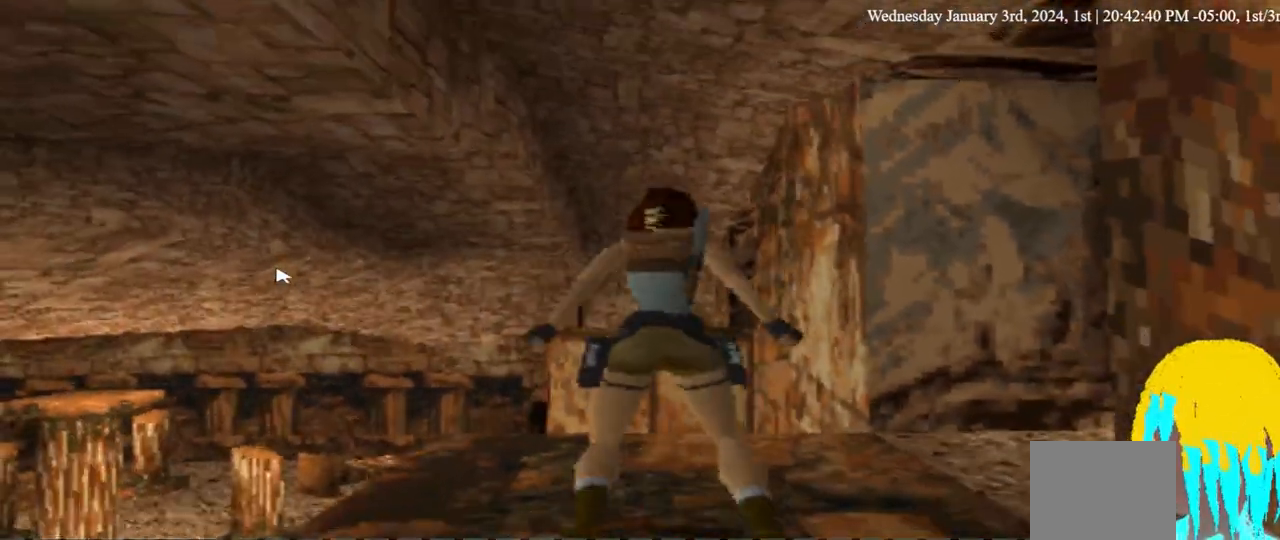
{"buttons": ["DPAD_UP"], "left_stick": "center", "right_stick": "center", "events": [[367, "DPAD_UP", "down"]]}
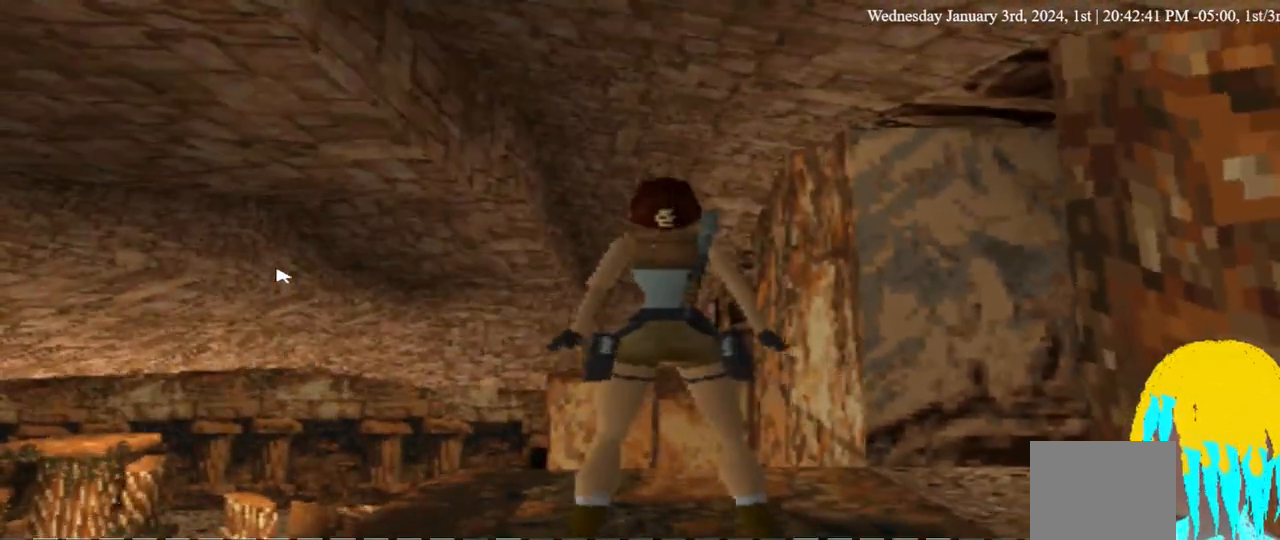
{"buttons": ["SQUARE", "DPAD_UP"], "left_stick": "center", "right_stick": "center", "events": [[67, "SQUARE", "down"]]}
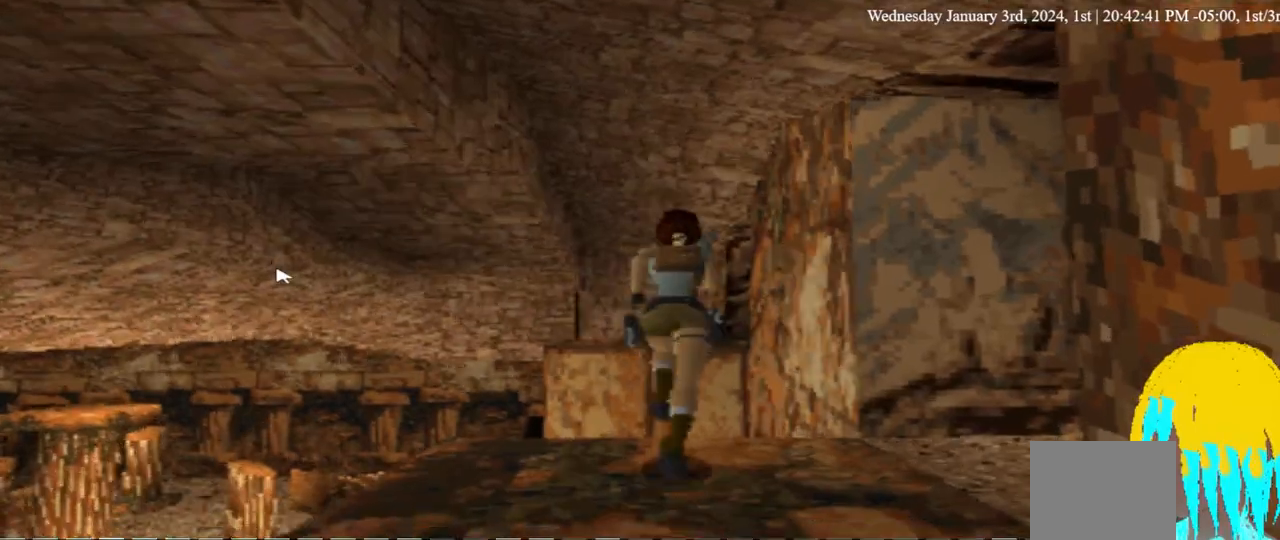
{"buttons": ["SQUARE", "DPAD_UP"], "left_stick": "center", "right_stick": "center", "events": []}
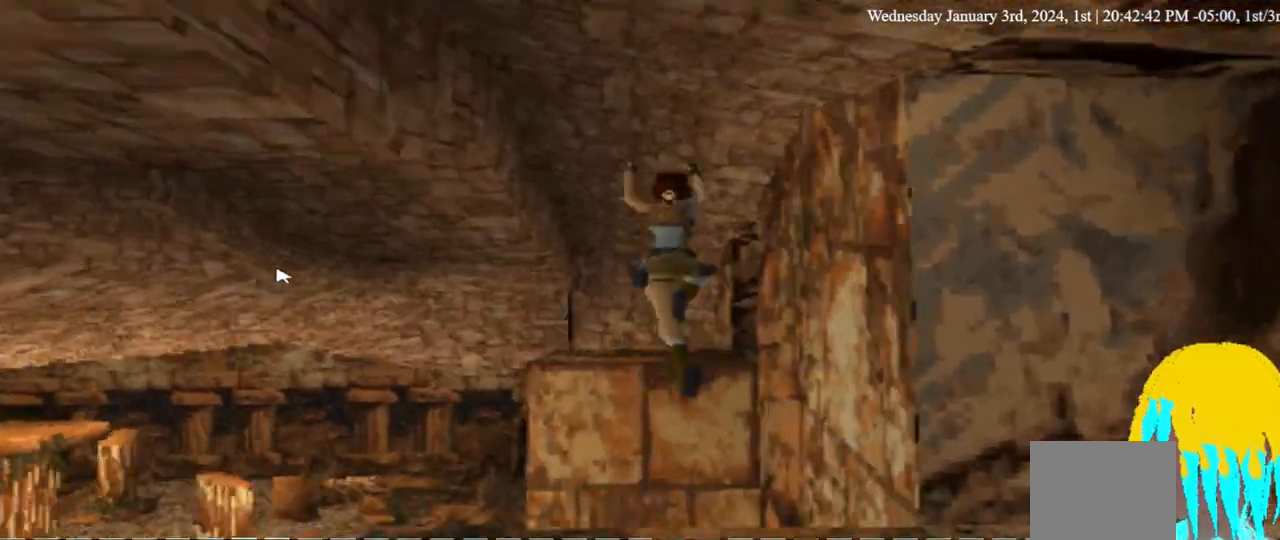
{"buttons": ["DPAD_UP"], "left_stick": "center", "right_stick": "center"}
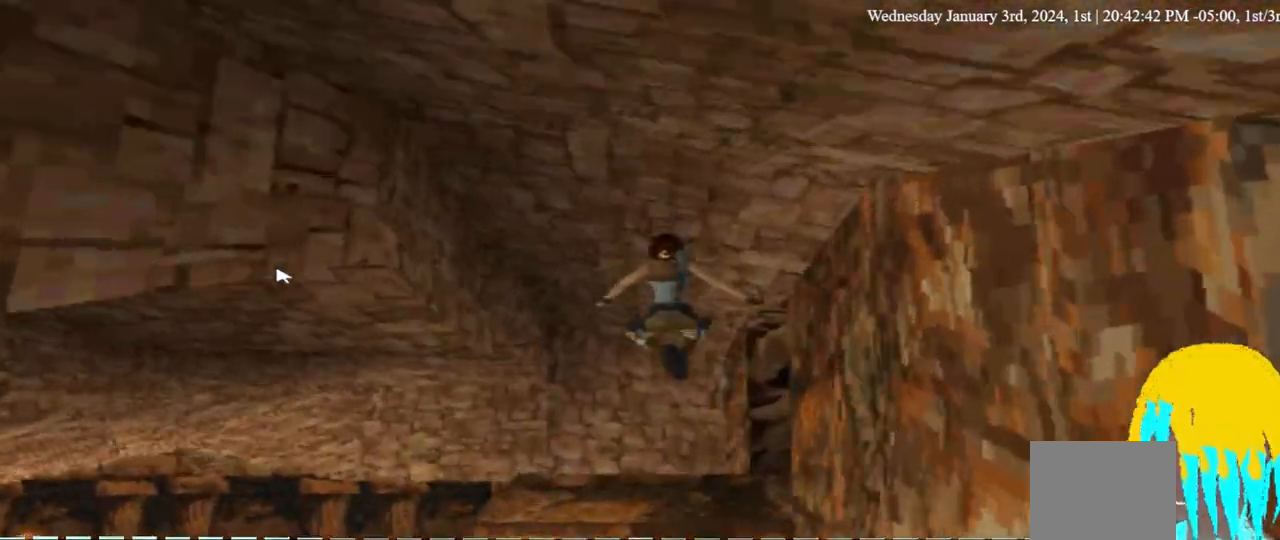
{"buttons": ["DPAD_UP"], "left_stick": "center", "right_stick": "center", "events": []}
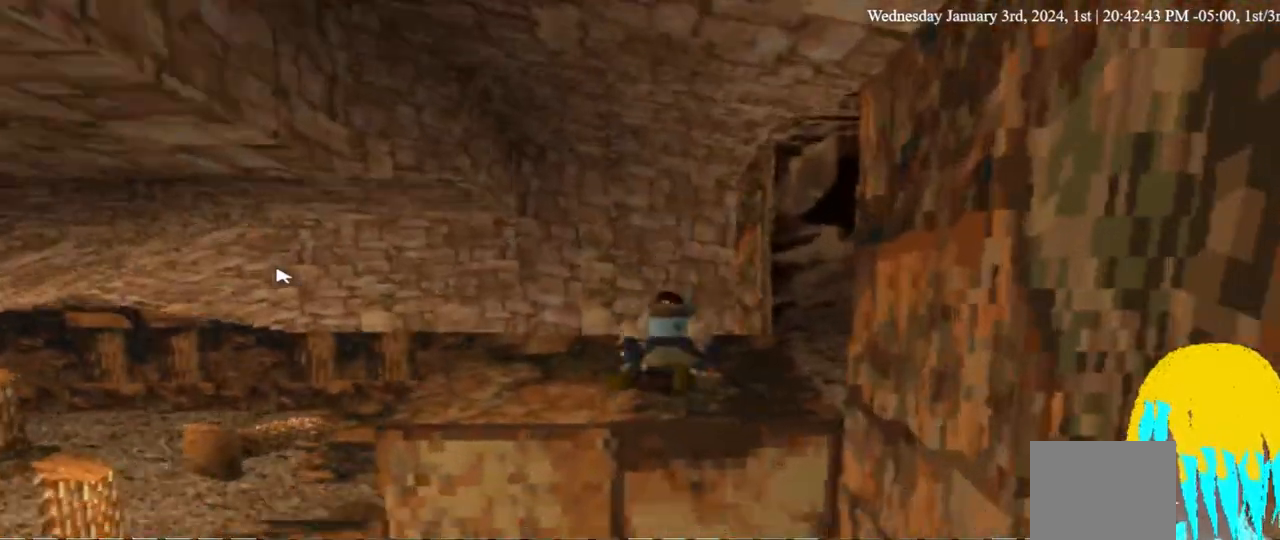
{"buttons": ["DPAD_RIGHT"], "left_stick": "center", "right_stick": "center", "events": [[100, "DPAD_RIGHT", "down"], [100, "DPAD_UP", "up"]]}
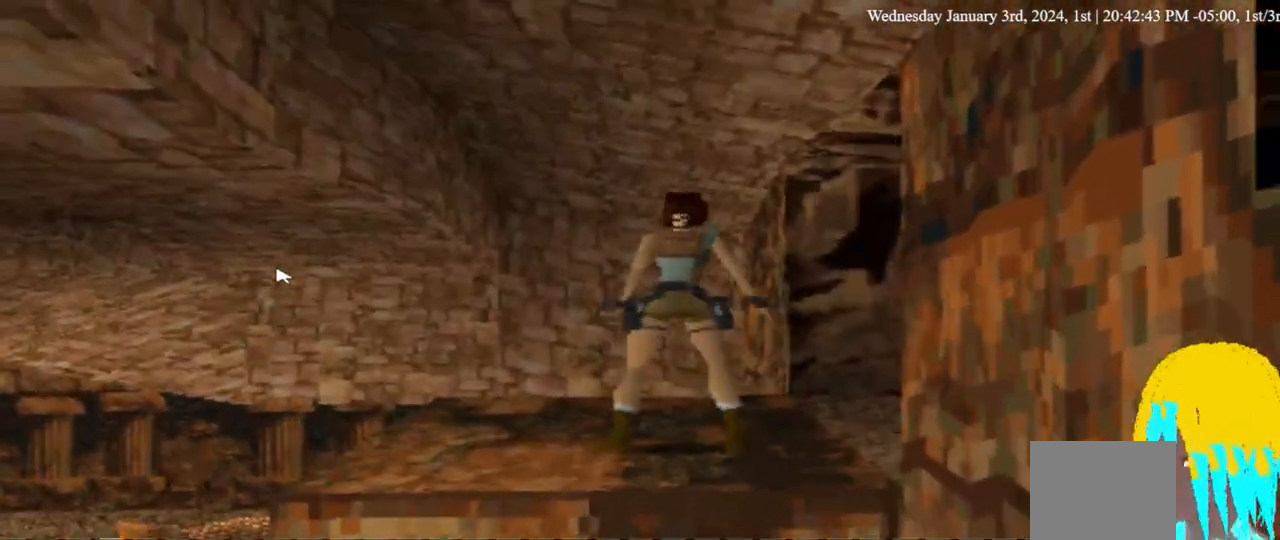
{"buttons": ["DPAD_RIGHT"], "left_stick": "center", "right_stick": "center", "events": []}
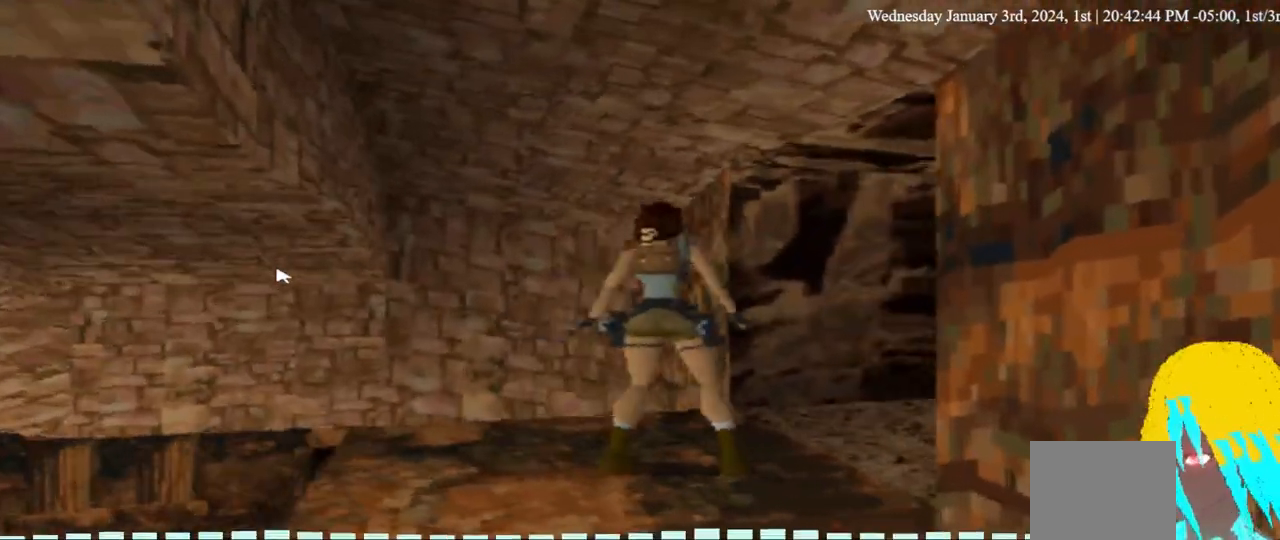
{"buttons": ["DPAD_UP", "DPAD_RIGHT"], "left_stick": "center", "right_stick": "center", "events": [[100, "DPAD_UP", "down"], [133, "DPAD_RIGHT", "up"], [300, "DPAD_RIGHT", "down"]]}